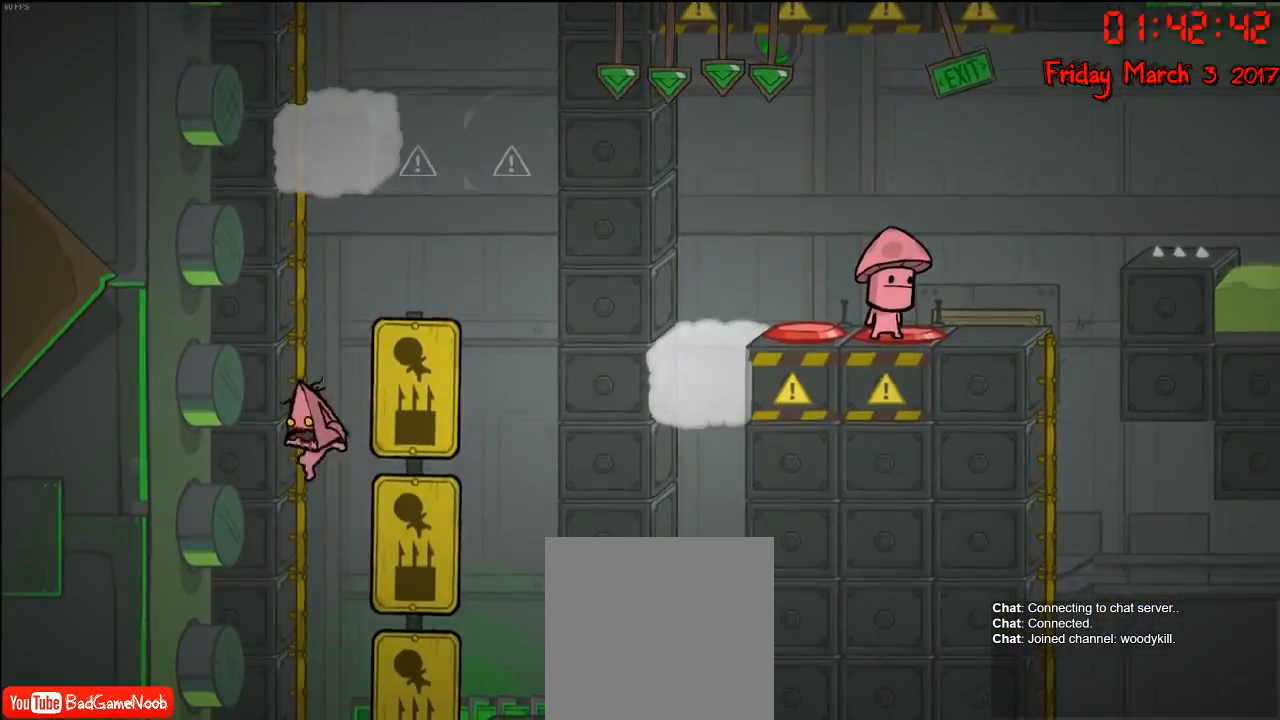
Gameplay with a controller (Xbox layout); each line is a JSON object with the inputs held at the frame after it. "events" lists button and stick changes between this image and that frame as [ms after this image, input, new state], when the widget could be followed in between.
{"buttons": ["R2"], "left_stick": "center", "right_stick": "center", "events": [[283, "R2", "down"]]}
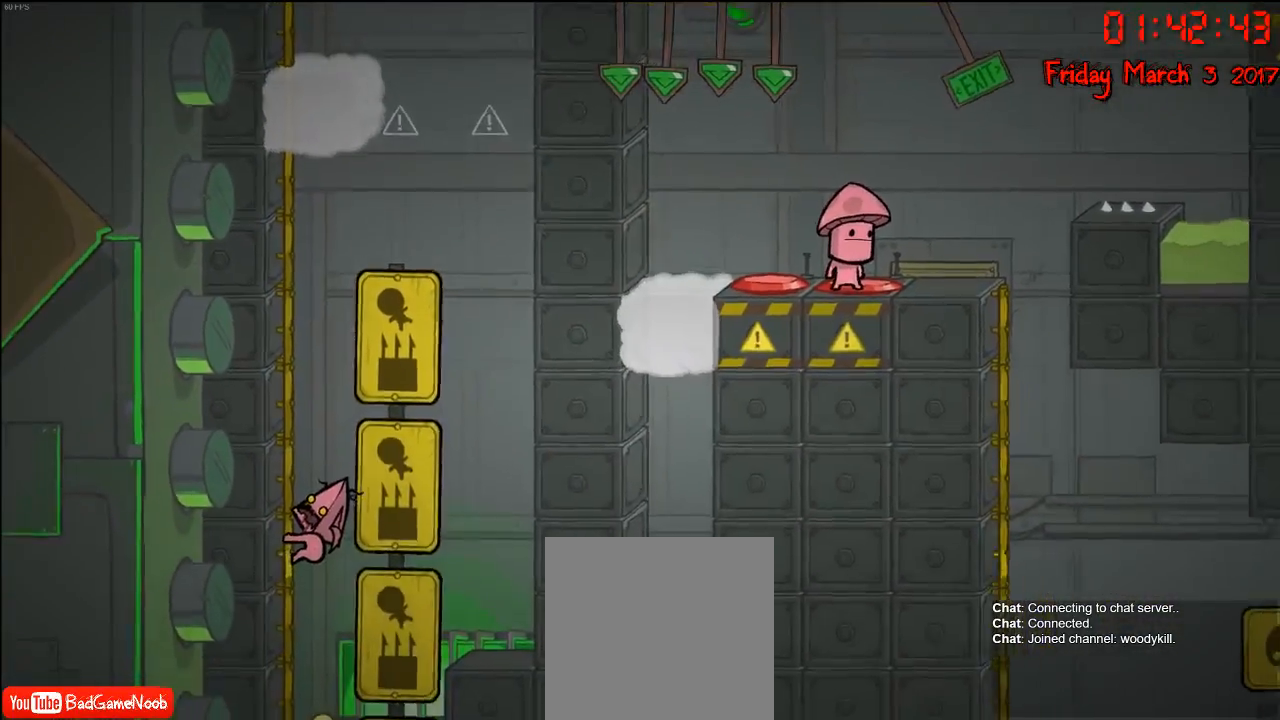
{"buttons": ["R2"], "left_stick": "center", "right_stick": "center", "events": [[183, "R2", "up"], [400, "R2", "down"]]}
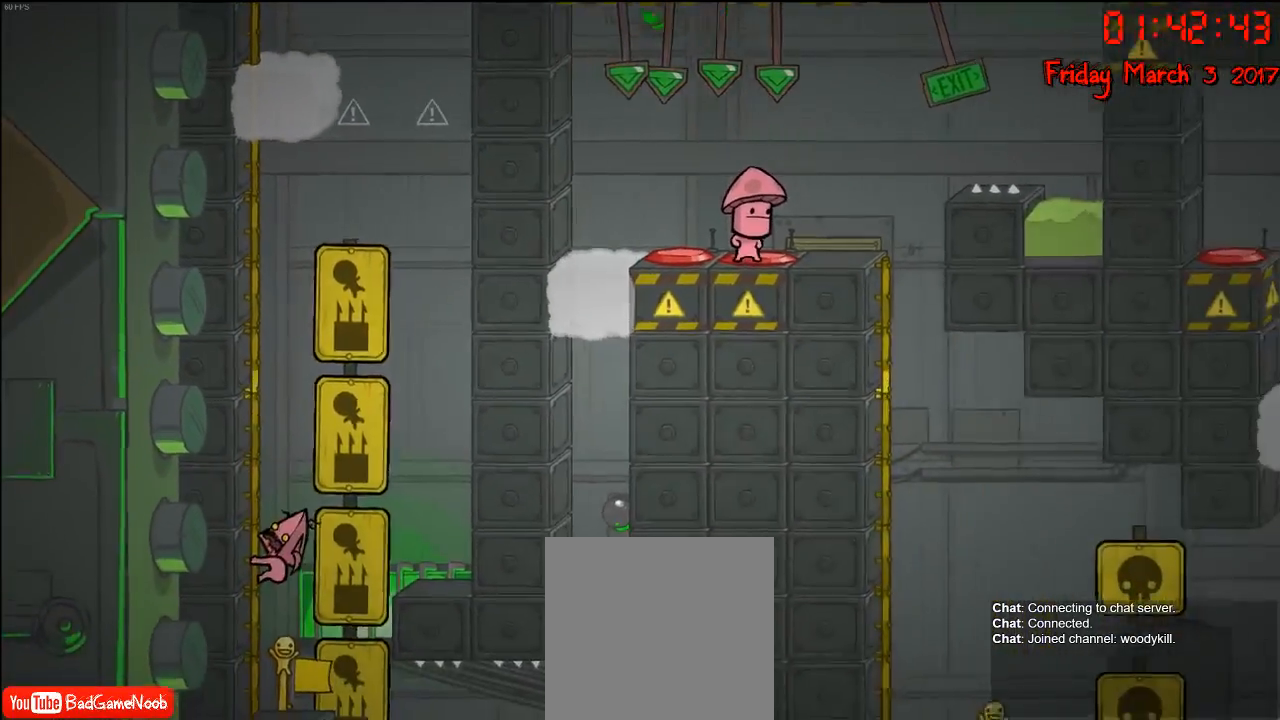
{"buttons": [], "left_stick": "center", "right_stick": "center", "events": [[167, "R2", "up"]]}
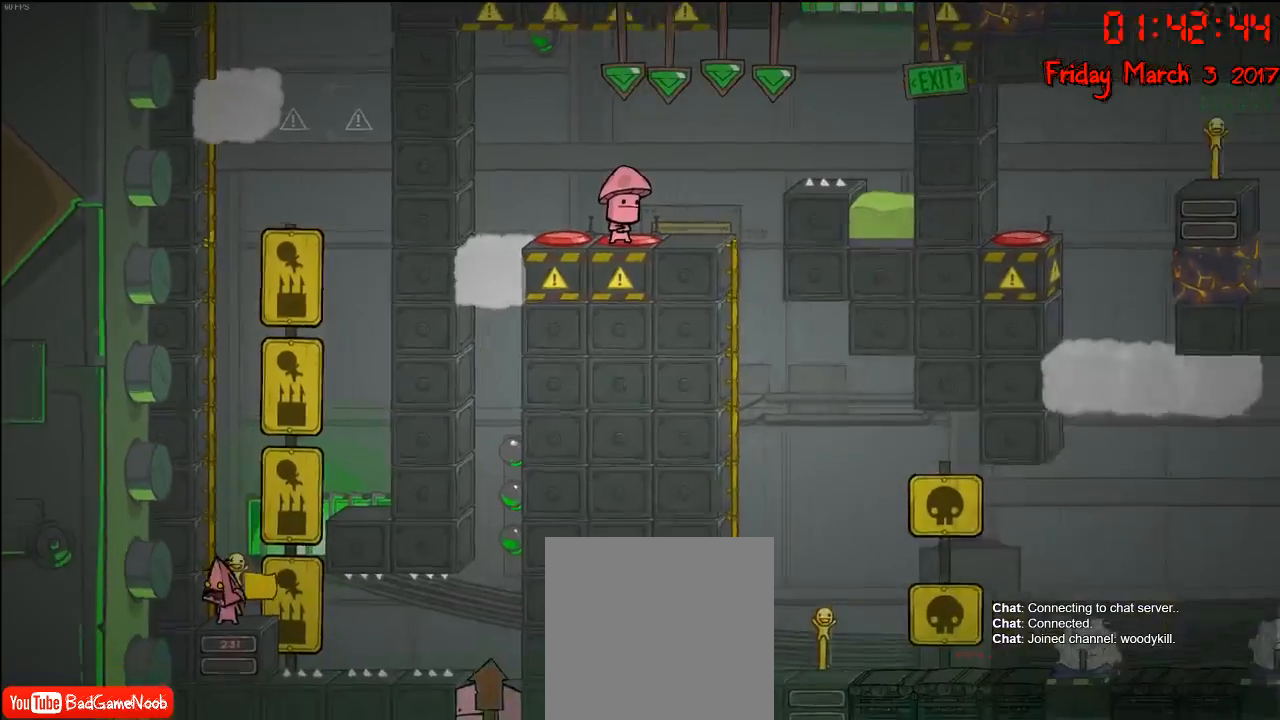
{"buttons": ["L2"], "left_stick": "center", "right_stick": "center", "events": [[50, "left_stick", "right"], [233, "left_stick", "center"], [500, "L2", "down"]]}
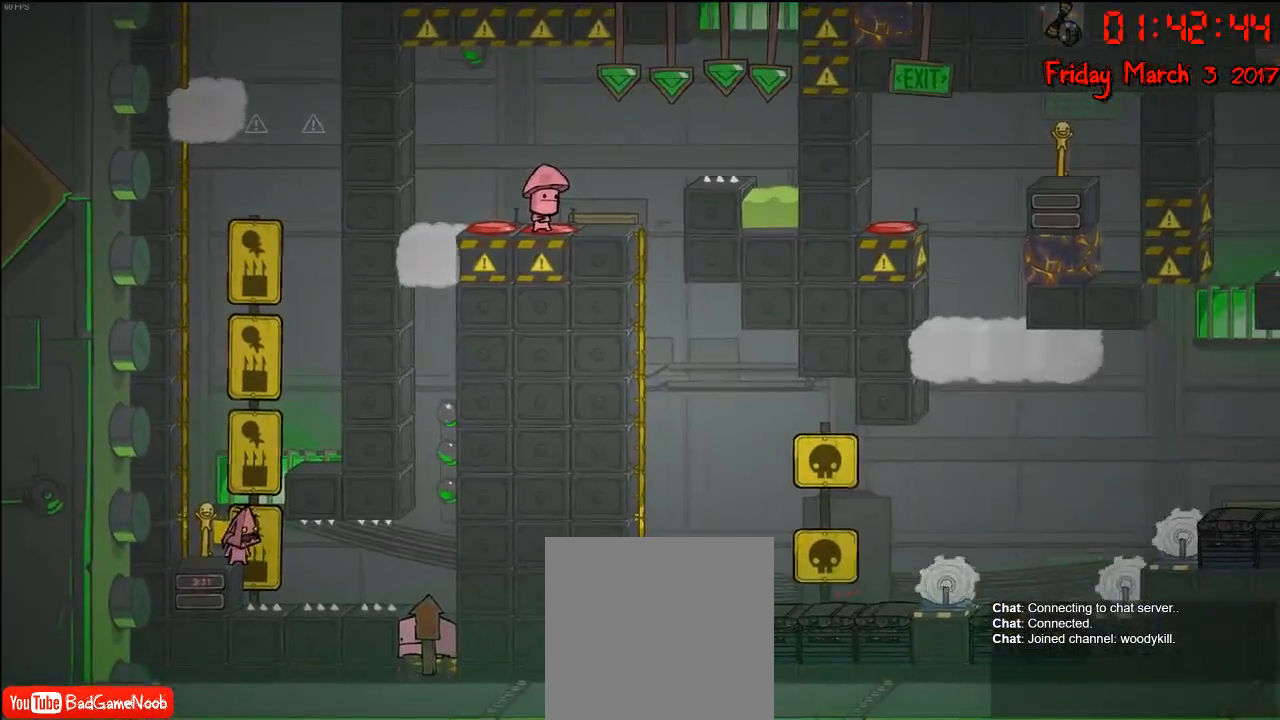
{"buttons": ["L2"], "left_stick": "center", "right_stick": "center", "events": []}
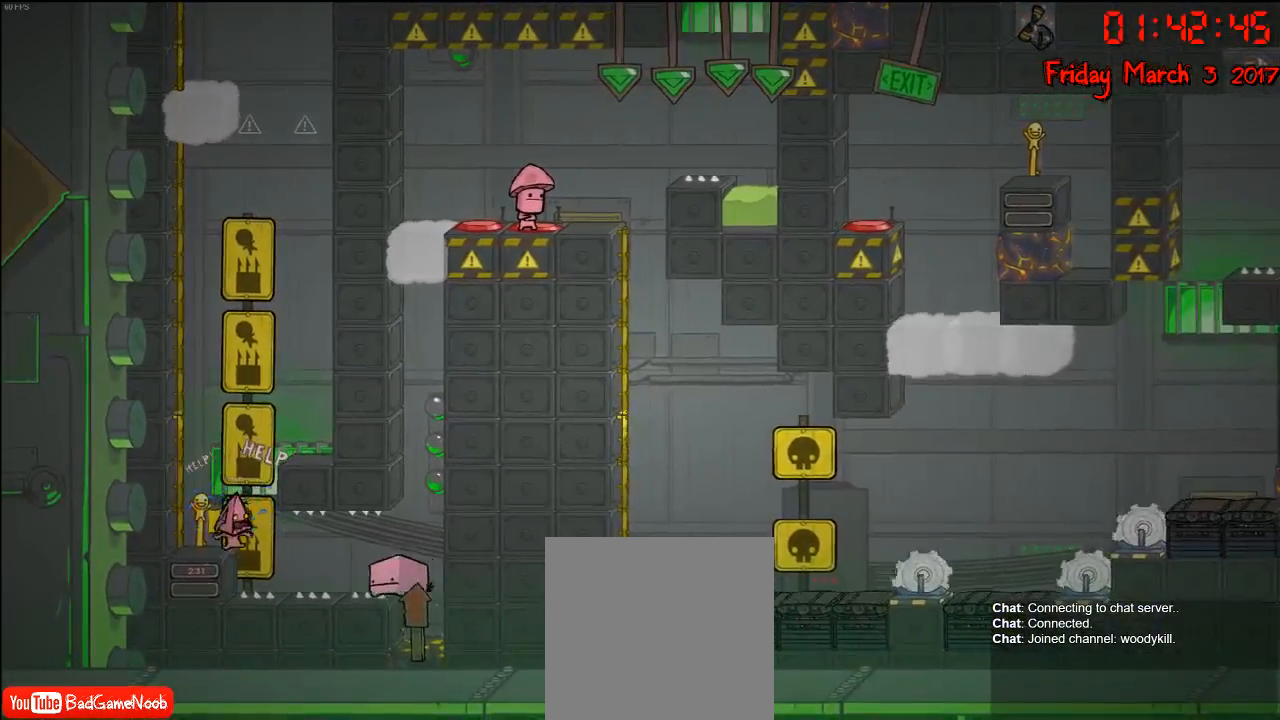
{"buttons": ["L2"], "left_stick": "center", "right_stick": "center", "events": []}
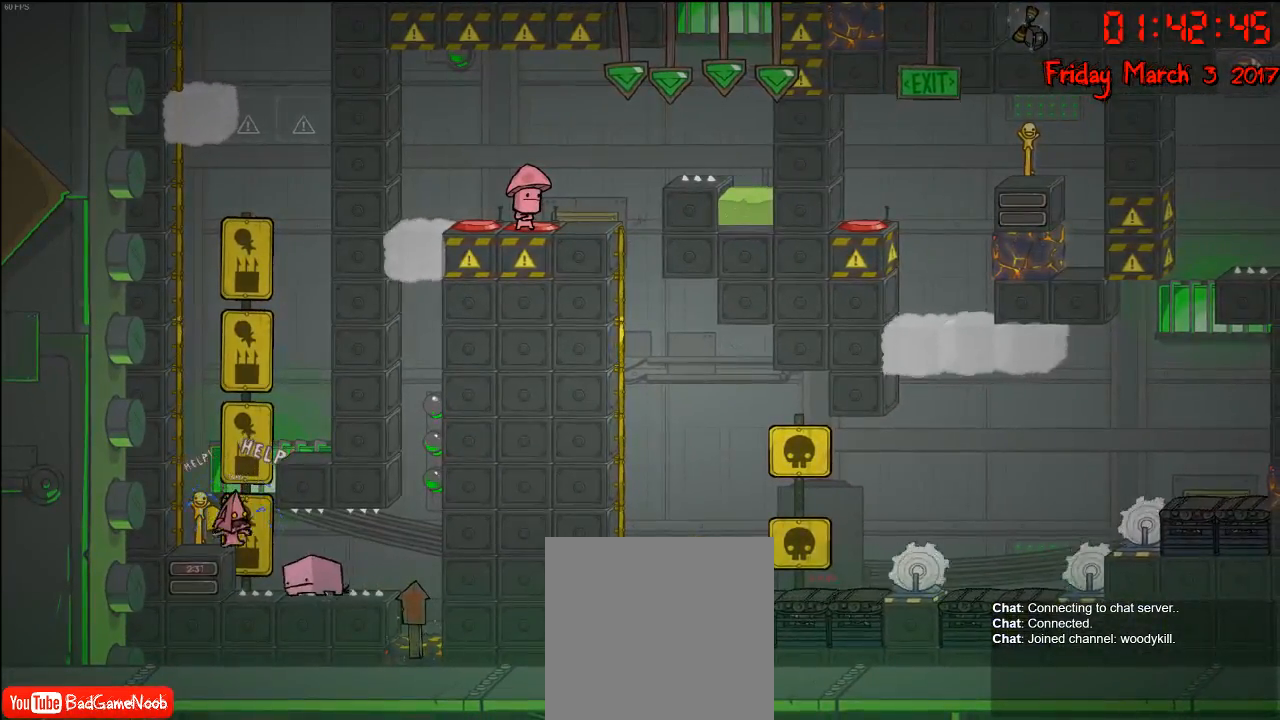
{"buttons": [], "left_stick": "right", "right_stick": "center", "events": [[267, "L2", "up"], [467, "left_stick", "right"]]}
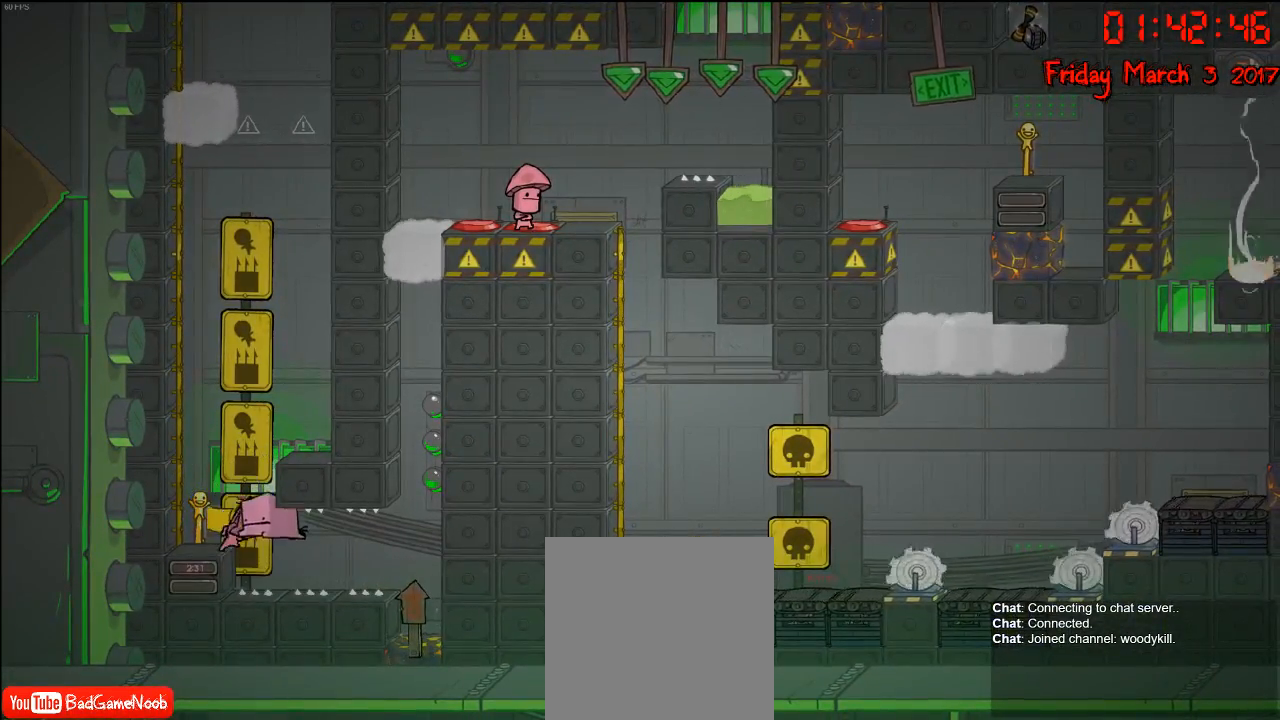
{"buttons": [], "left_stick": "center", "right_stick": "center", "events": [[200, "left_stick", "center"]]}
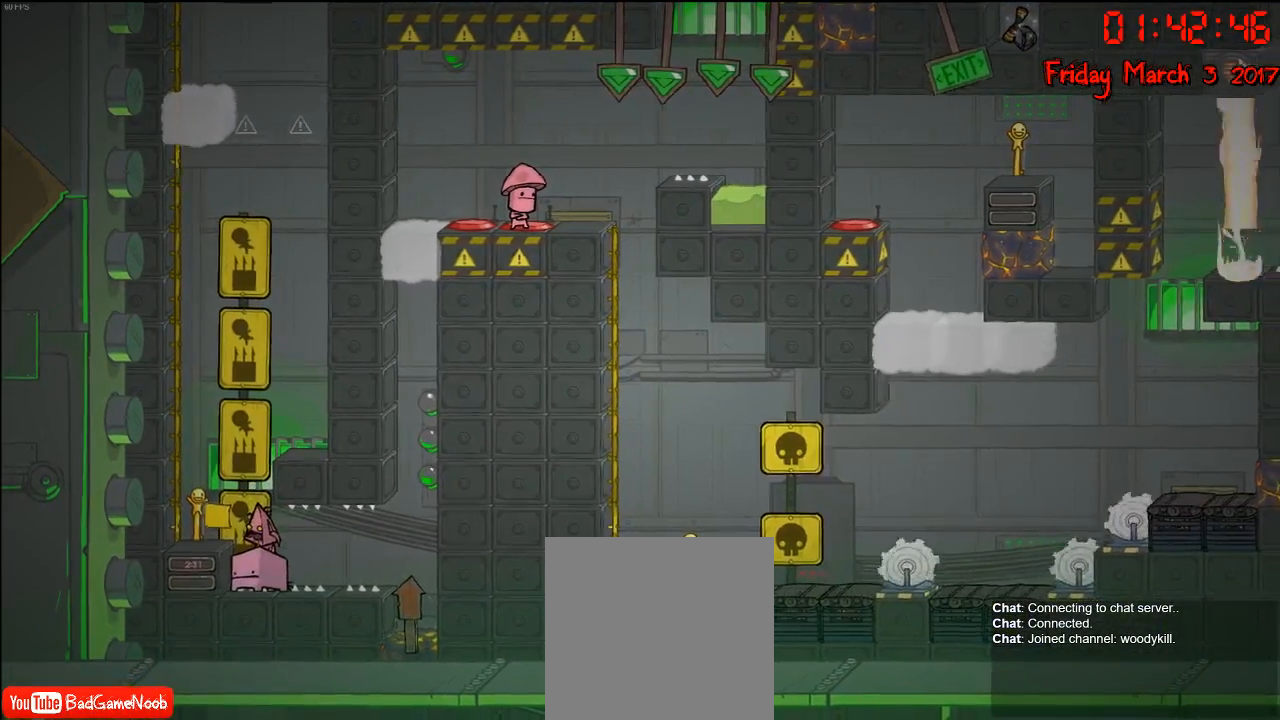
{"buttons": [], "left_stick": "right", "right_stick": "center", "events": [[250, "left_stick", "right"]]}
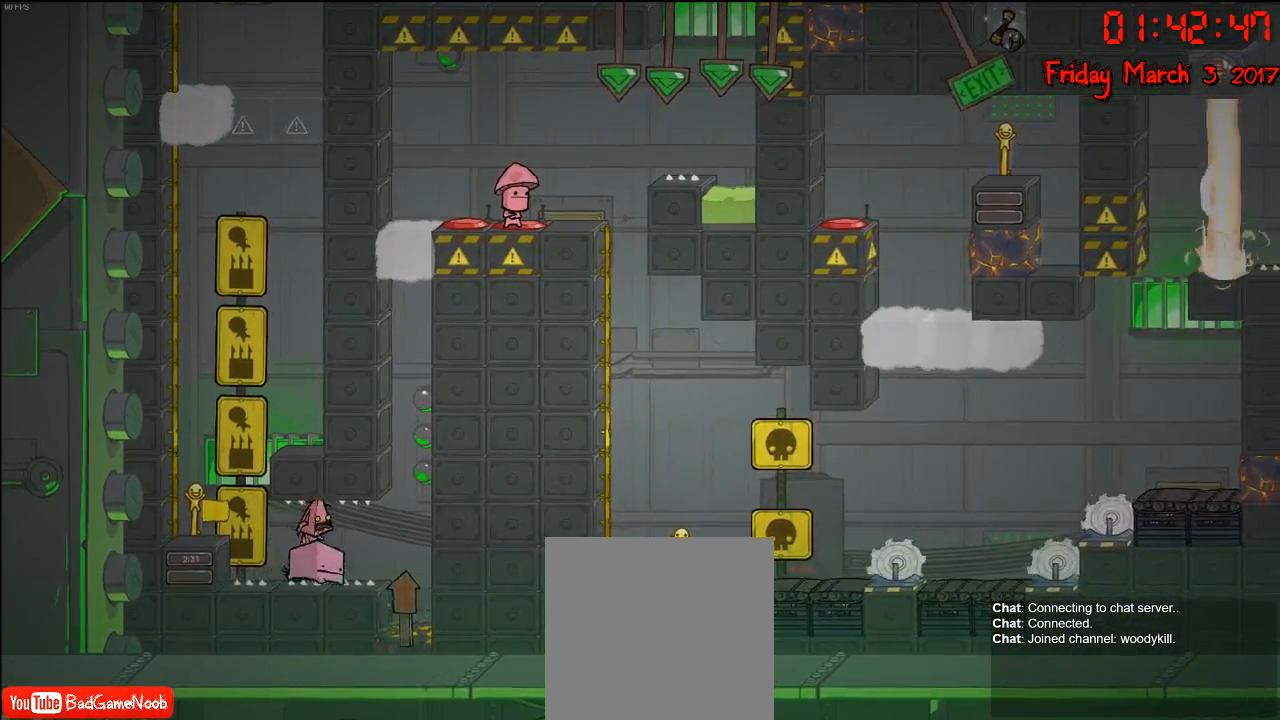
{"buttons": [], "left_stick": "right", "right_stick": "center", "events": []}
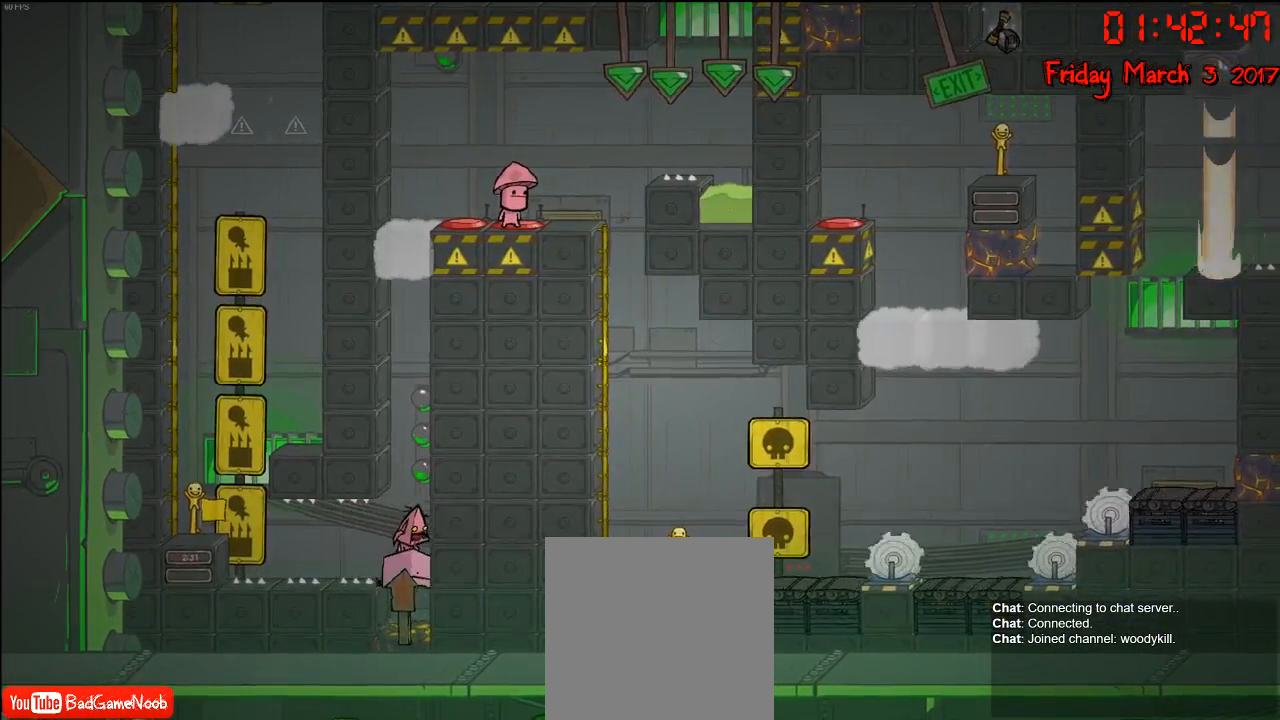
{"buttons": [], "left_stick": "center", "right_stick": "center", "events": [[133, "left_stick", "center"]]}
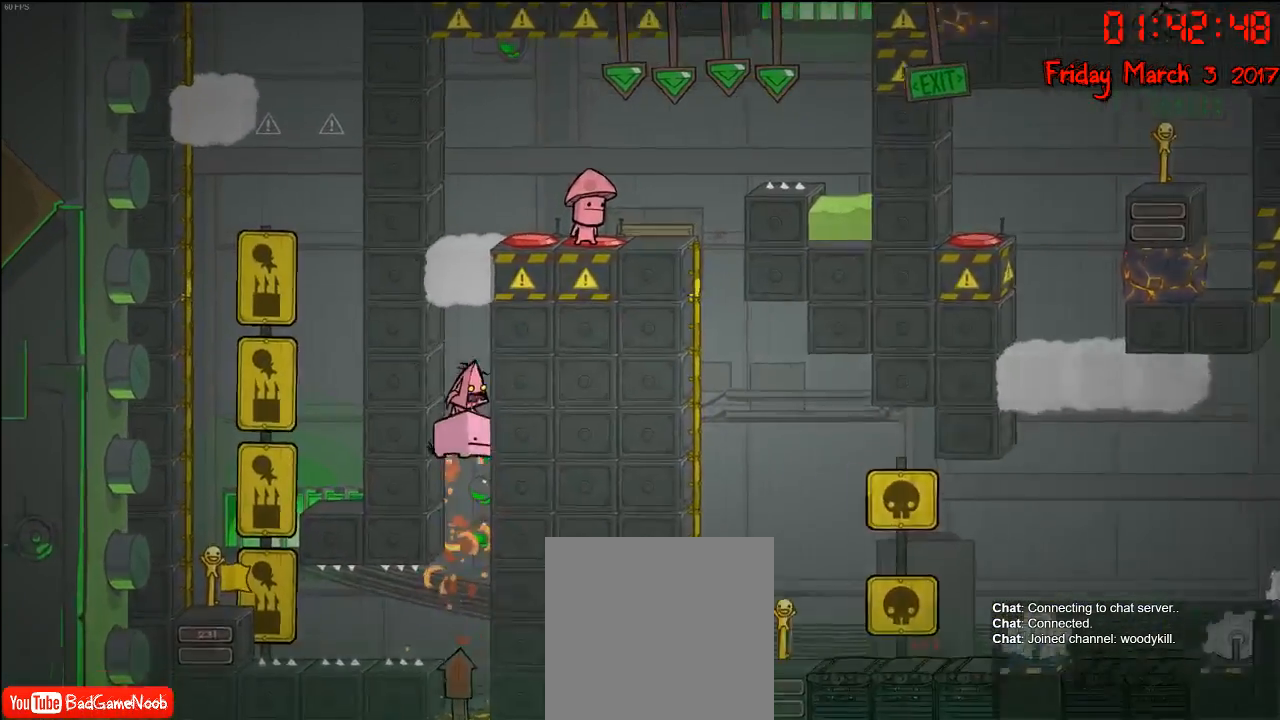
{"buttons": ["A"], "left_stick": "center", "right_stick": "center", "events": [[183, "A", "down"], [333, "A", "up"], [467, "A", "down"]]}
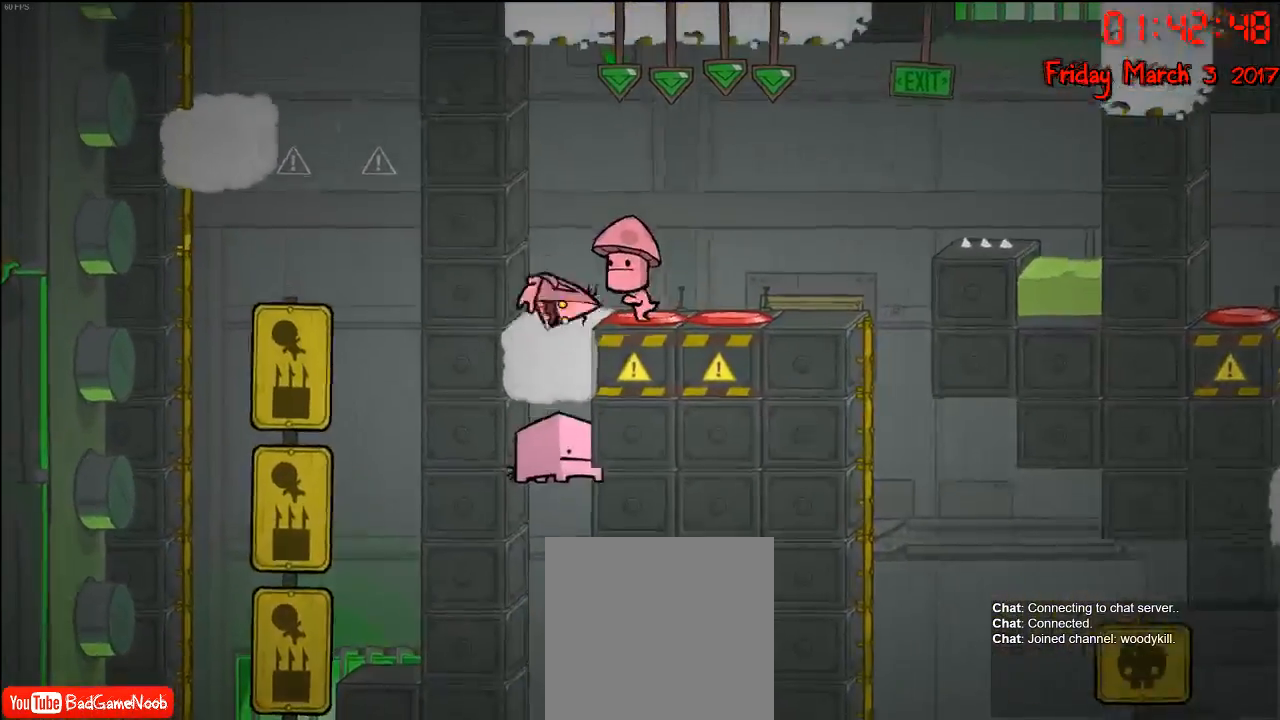
{"buttons": [], "left_stick": "center", "right_stick": "center", "events": [[150, "A", "up"], [317, "left_stick", "right"], [450, "left_stick", "center"]]}
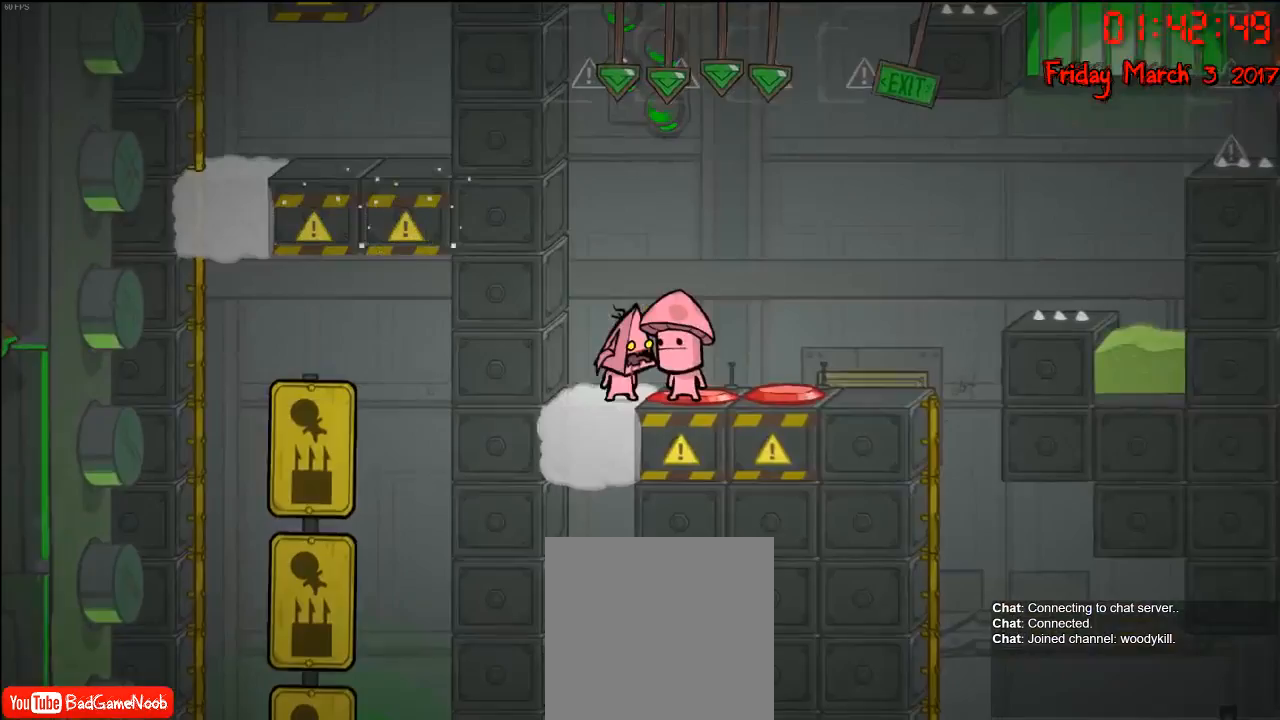
{"buttons": [], "left_stick": "center", "right_stick": "center", "events": []}
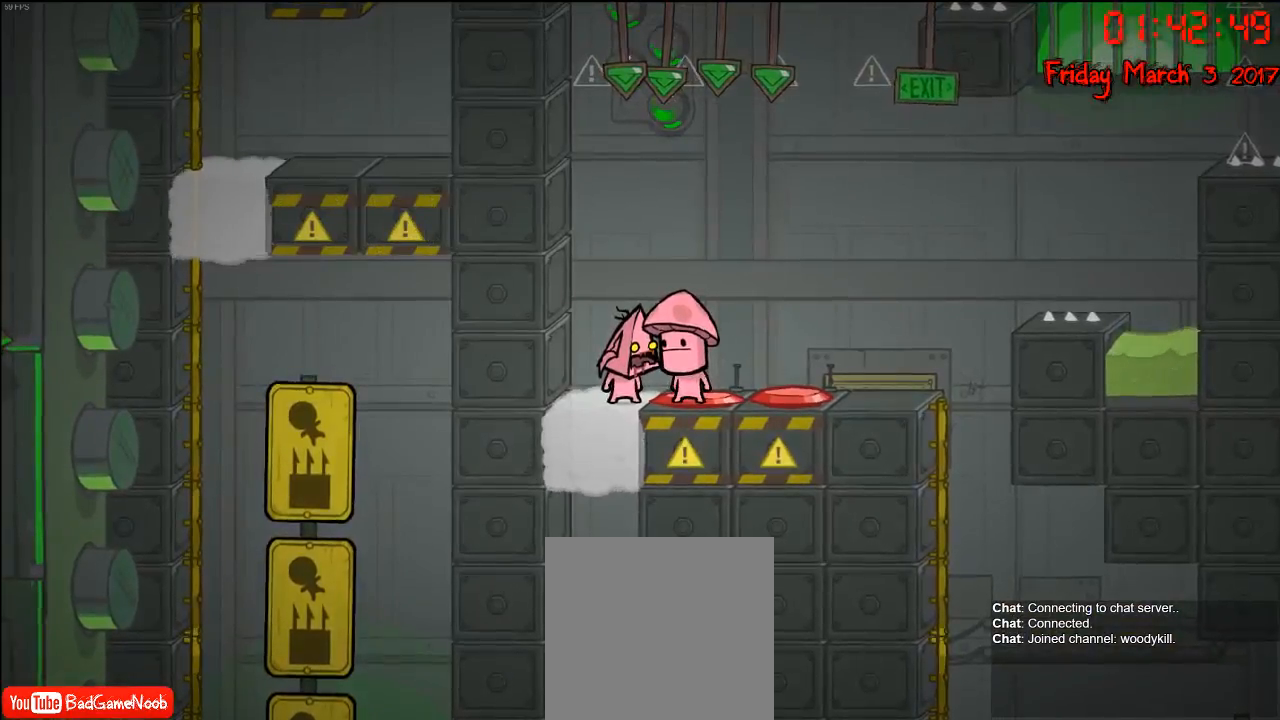
{"buttons": ["A"], "left_stick": "right", "right_stick": "center", "events": [[250, "A", "down"], [400, "A", "up"], [483, "A", "down"], [483, "left_stick", "right"]]}
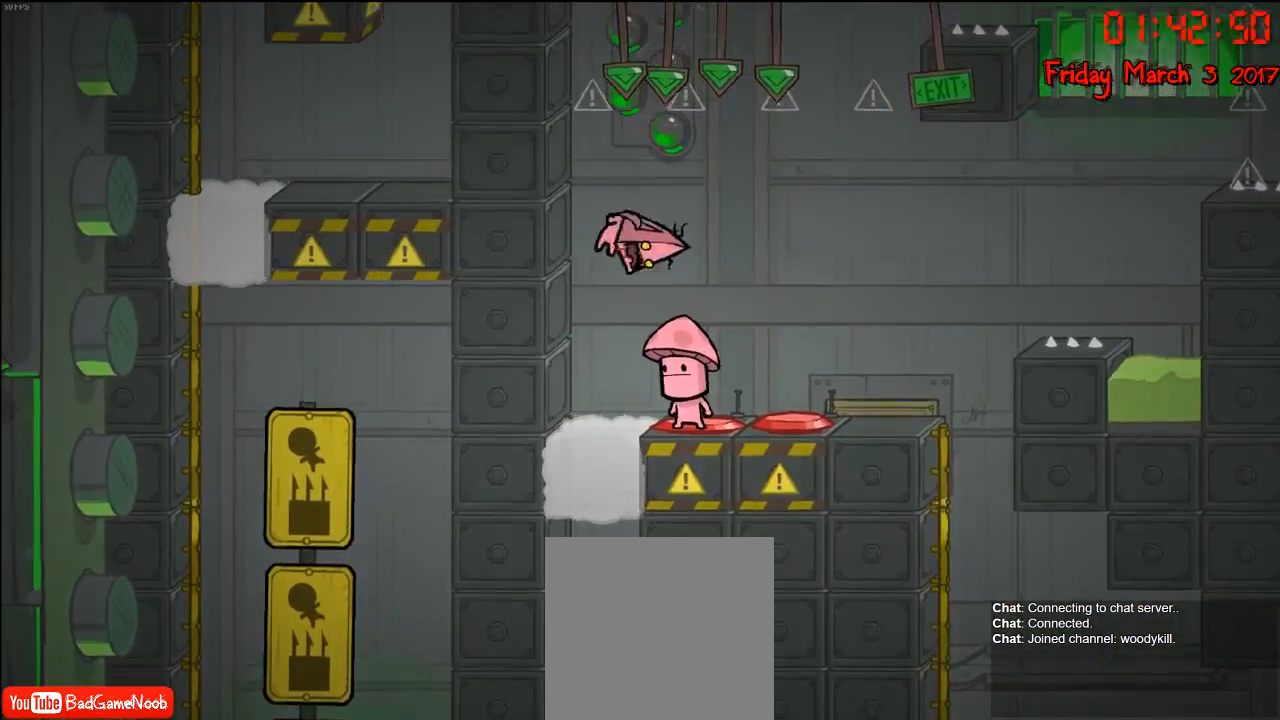
{"buttons": [], "left_stick": "center", "right_stick": "center", "events": [[117, "A", "up"], [133, "left_stick", "center"]]}
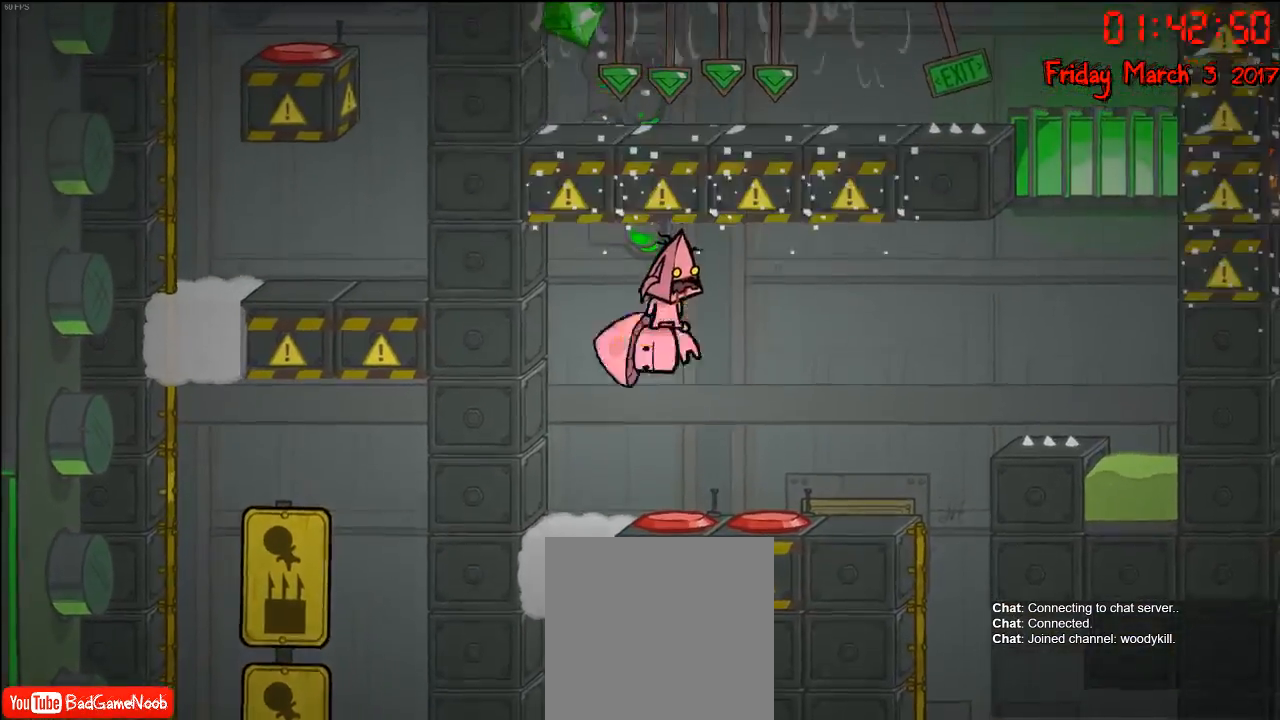
{"buttons": [], "left_stick": "center", "right_stick": "center", "events": [[83, "A", "down"], [267, "left_stick", "right"], [283, "A", "up"], [367, "left_stick", "center"]]}
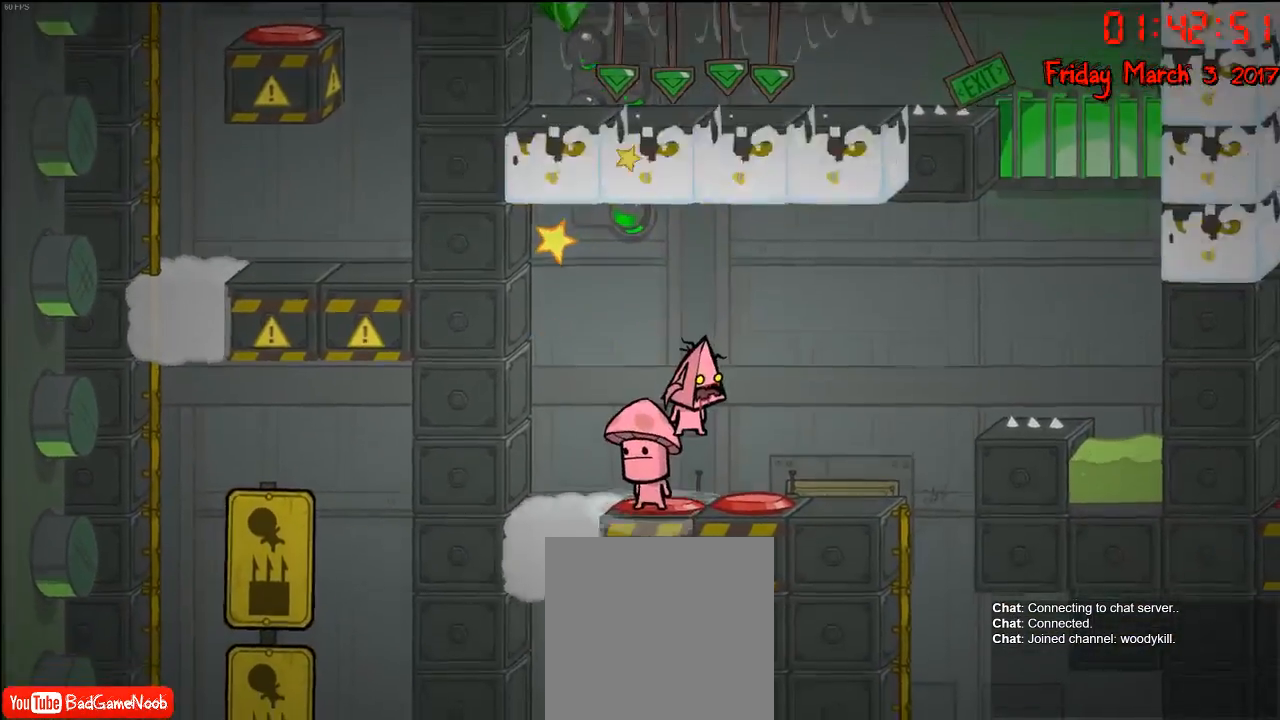
{"buttons": ["A"], "left_stick": "center", "right_stick": "center", "events": [[400, "A", "down"]]}
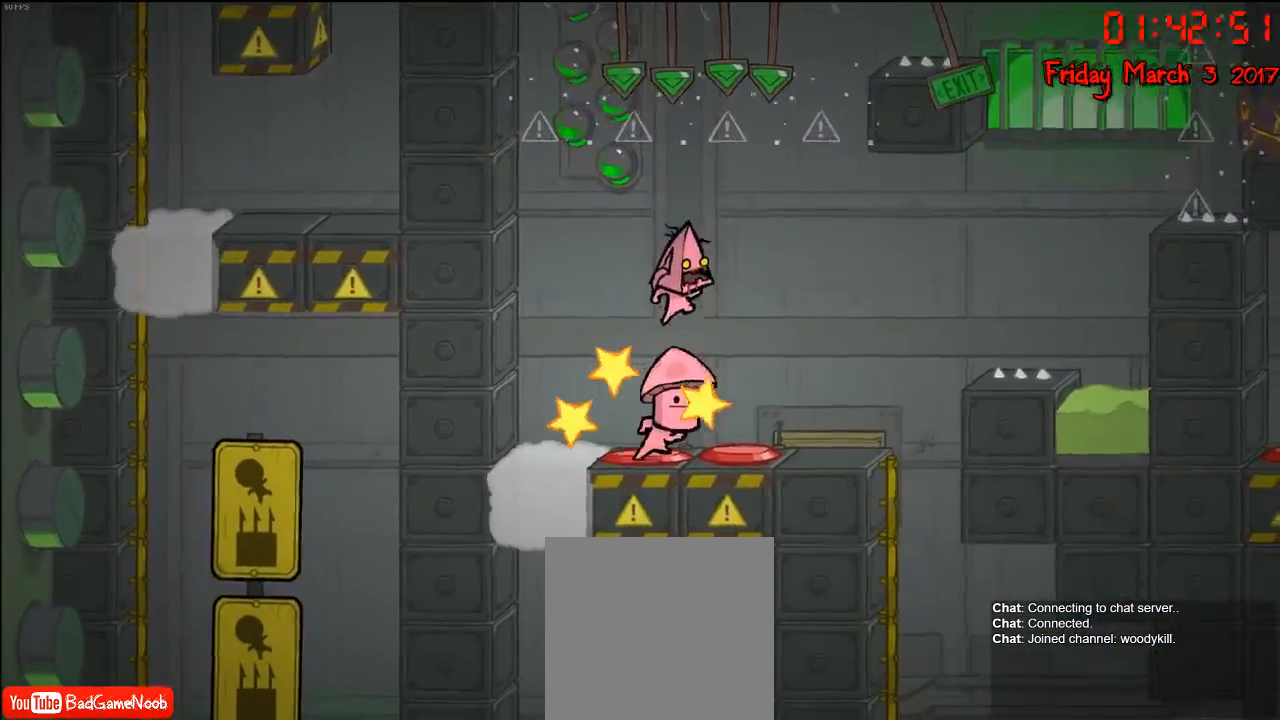
{"buttons": [], "left_stick": "center", "right_stick": "center", "events": [[33, "left_stick", "left"], [83, "A", "up"], [217, "left_stick", "center"], [233, "A", "down"], [483, "A", "up"]]}
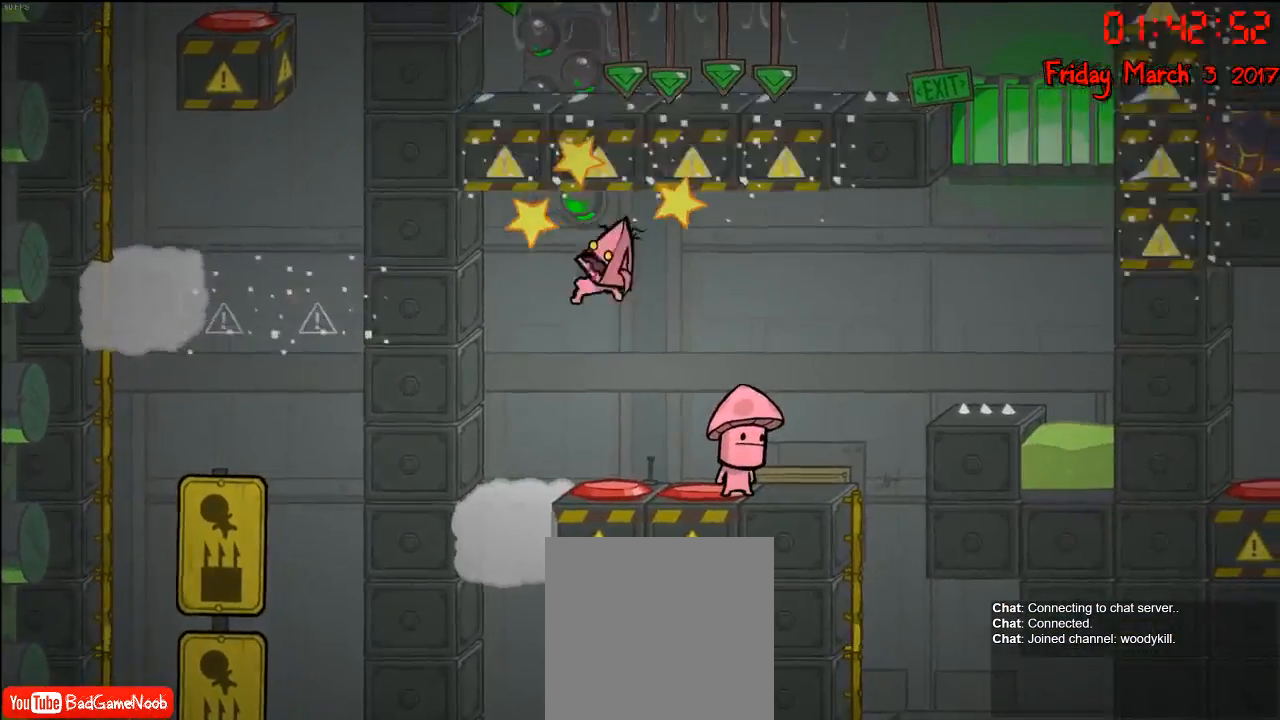
{"buttons": ["A"], "left_stick": "center", "right_stick": "center", "events": [[117, "left_stick", "right"], [233, "left_stick", "center"], [283, "left_stick", "left"], [400, "left_stick", "center"], [450, "A", "down"]]}
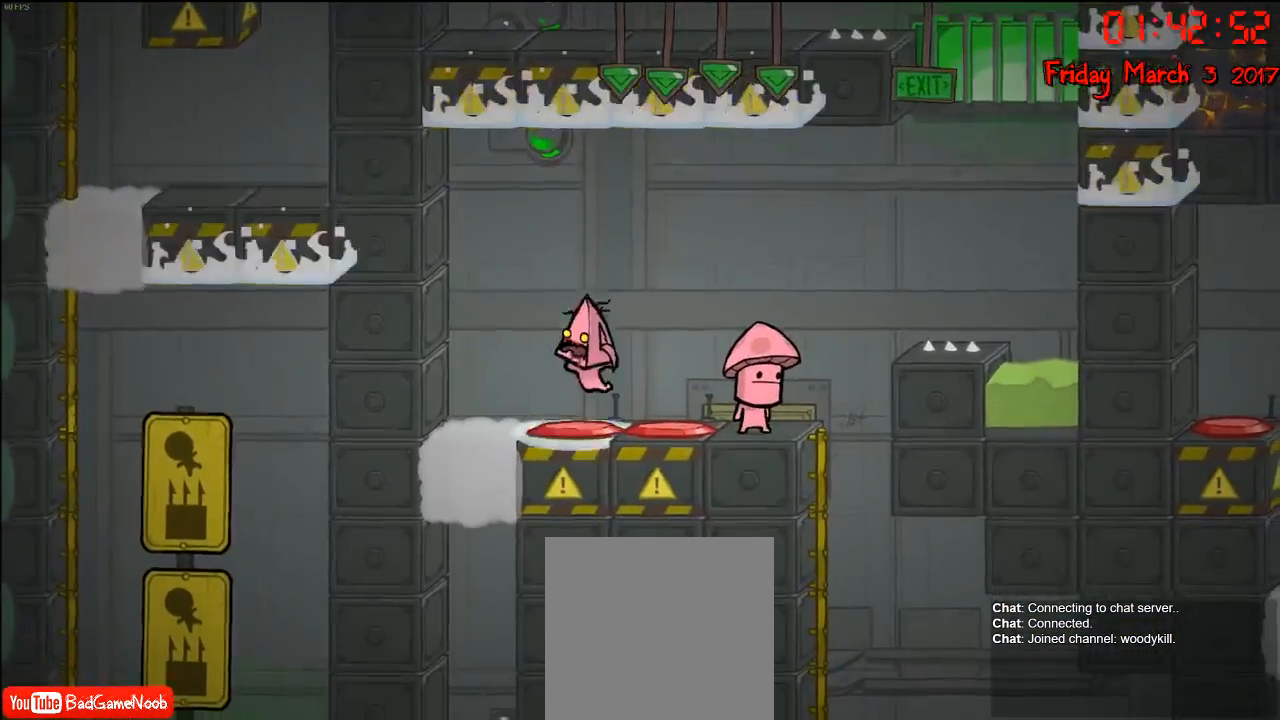
{"buttons": [], "left_stick": "center", "right_stick": "center", "events": [[83, "A", "up"], [167, "B", "down"], [300, "B", "up"]]}
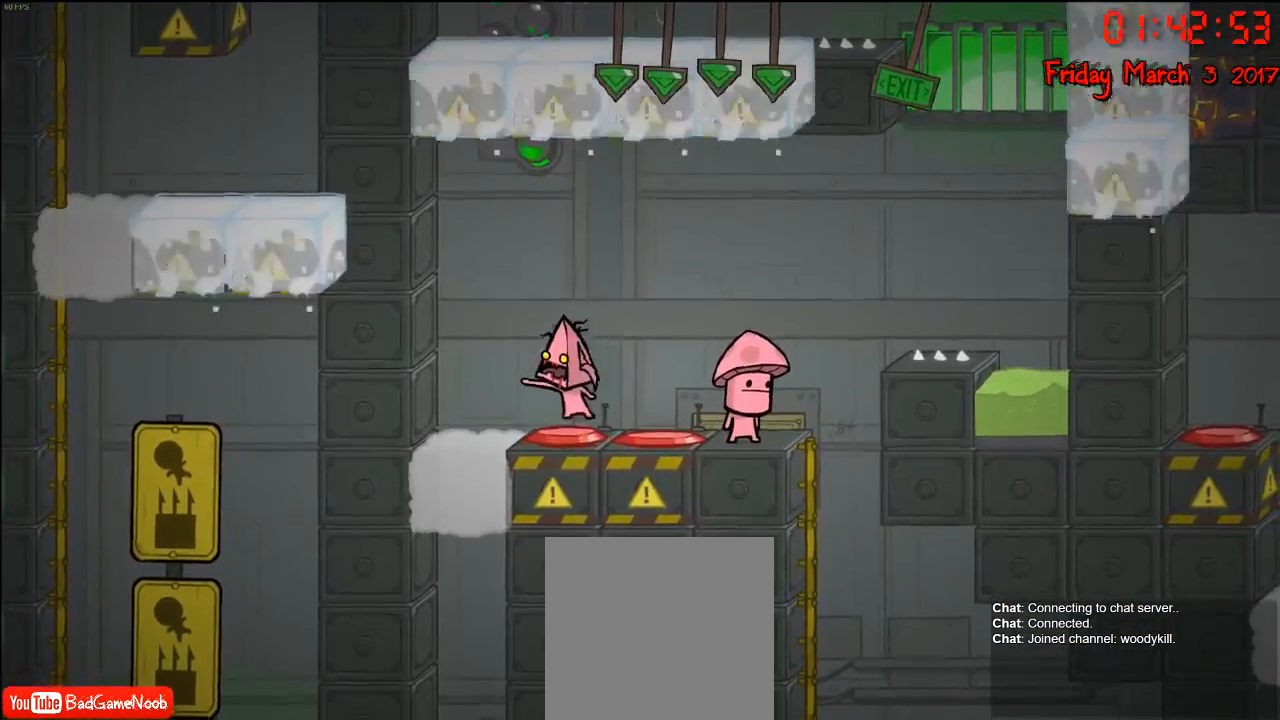
{"buttons": [], "left_stick": "right", "right_stick": "center", "events": [[483, "left_stick", "right"]]}
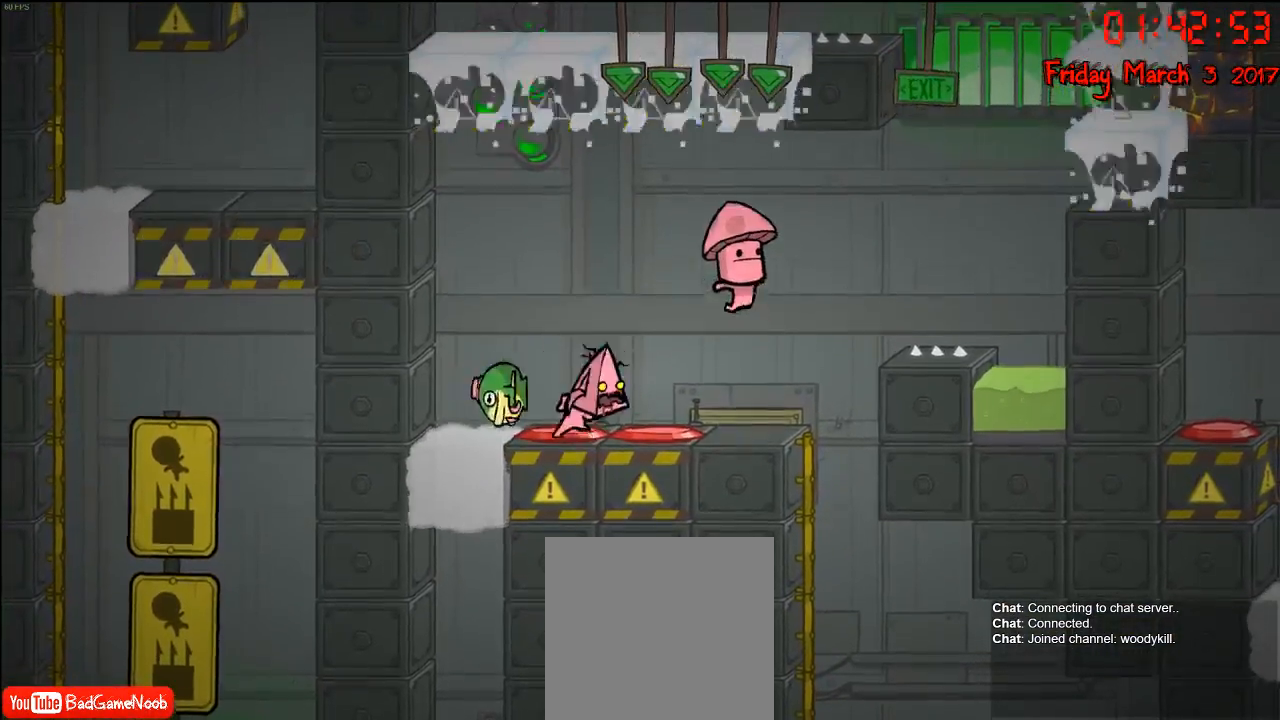
{"buttons": [], "left_stick": "center", "right_stick": "center", "events": [[33, "L1", "down"], [150, "L1", "up"], [200, "A", "down"], [350, "A", "up"], [350, "left_stick", "center"]]}
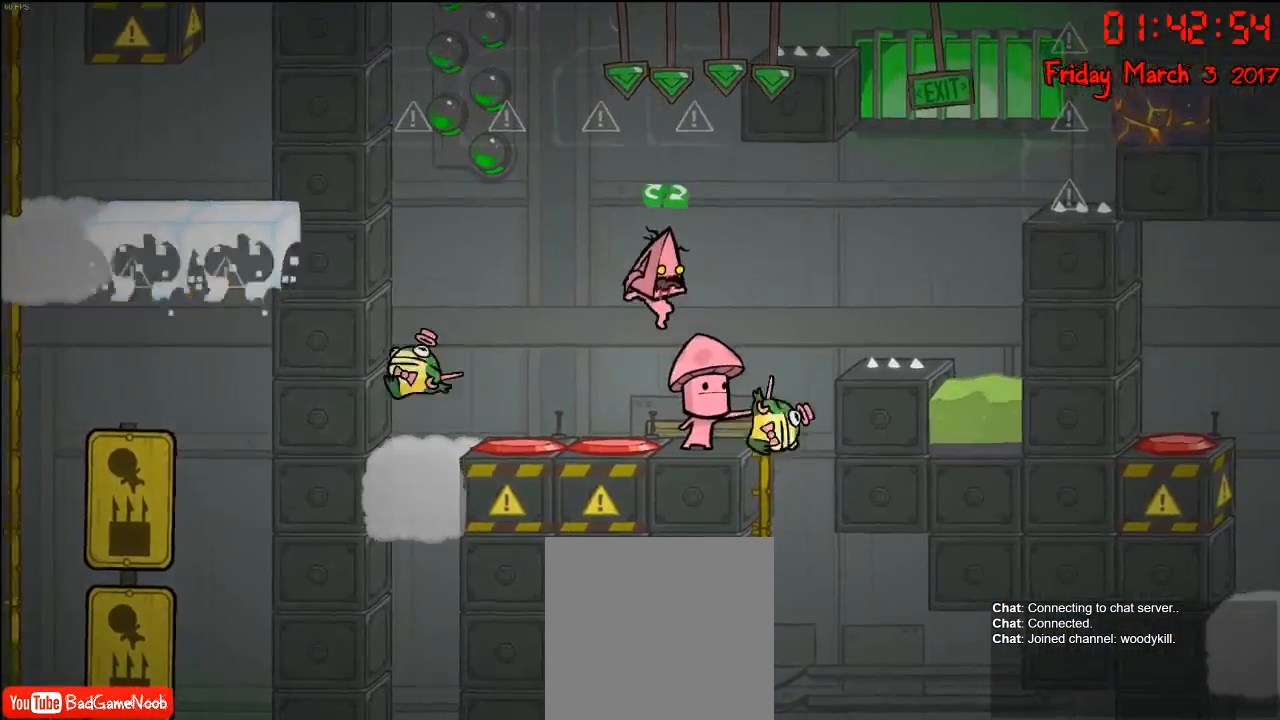
{"buttons": [], "left_stick": "center", "right_stick": "center", "events": [[267, "left_stick", "left"], [300, "A", "down"], [433, "A", "up"], [483, "left_stick", "center"]]}